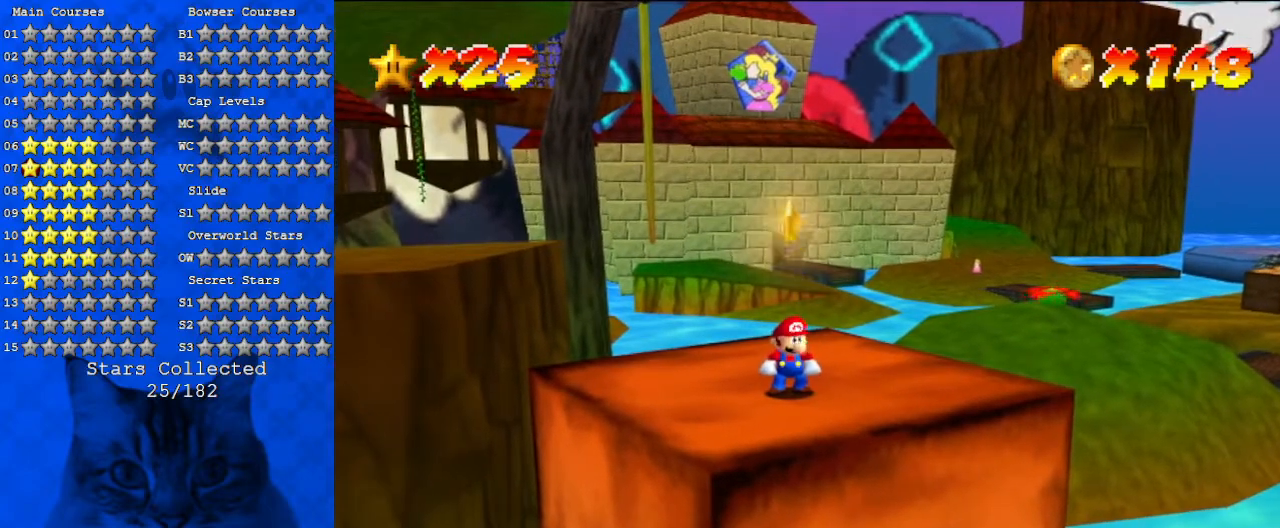
Gameplay with keyboard; each line is a JSON object with the keys held at the frame after it. "events" lists presses ("down") and releases ("up") of "a", "c", "ctrl", "d", "down", "left", "return", "right", "s", "shift", "up", "w", "x" and "y" between this image and that frame as [ms after this image, input, new state], when the widget could be followed in between. No other keys are recorded. Mouse input is not recorded.
{"keys": ["return"], "events": [[467, "return", "down"]]}
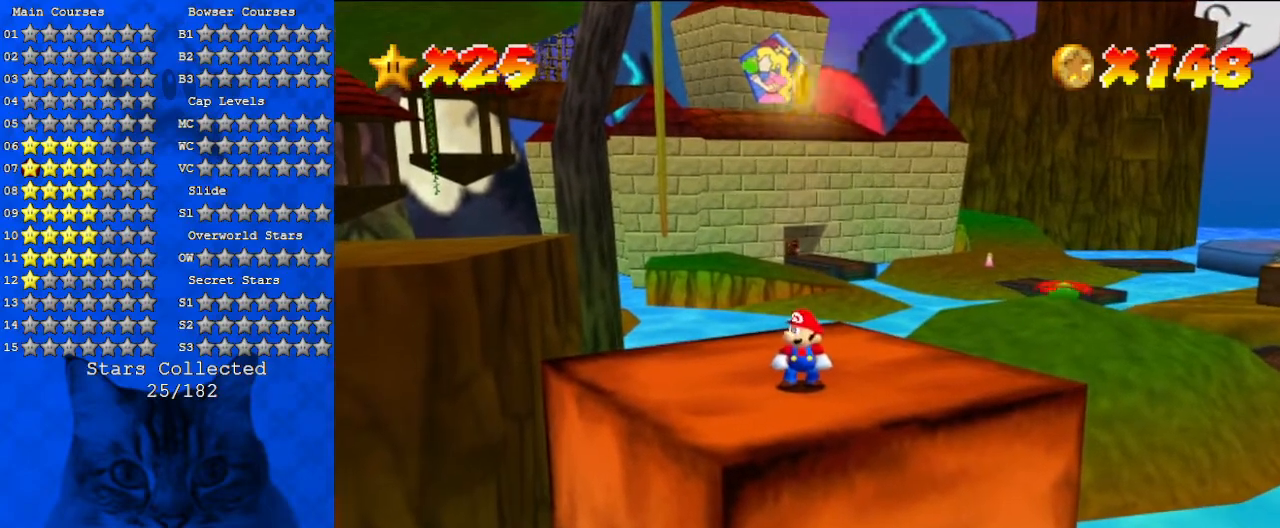
{"keys": [], "events": [[67, "return", "up"]]}
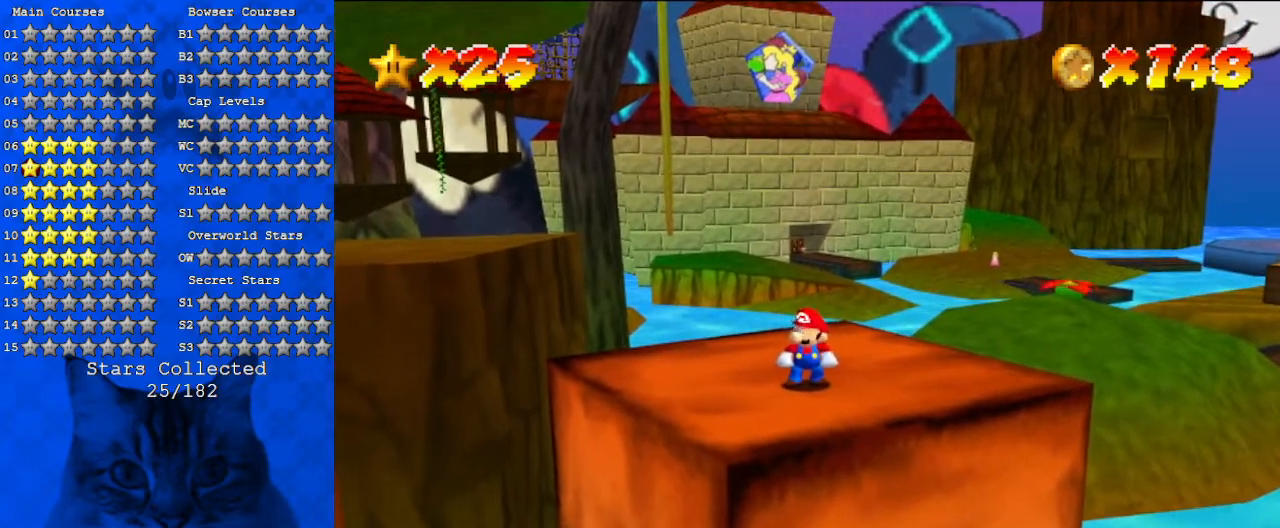
{"keys": [], "events": []}
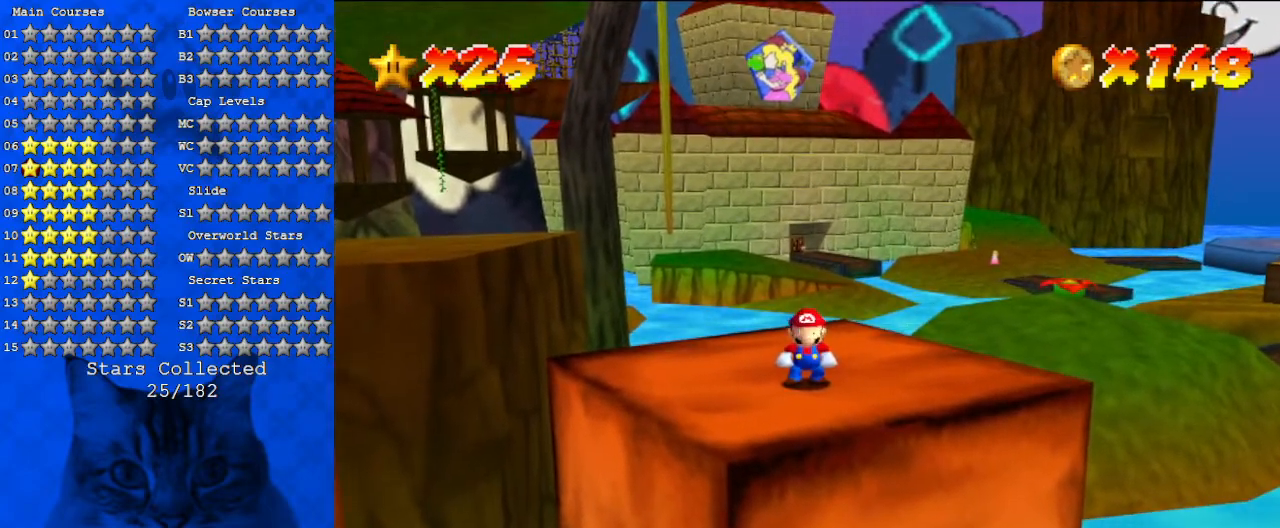
{"keys": [], "events": [[133, "a", "down"], [267, "a", "up"]]}
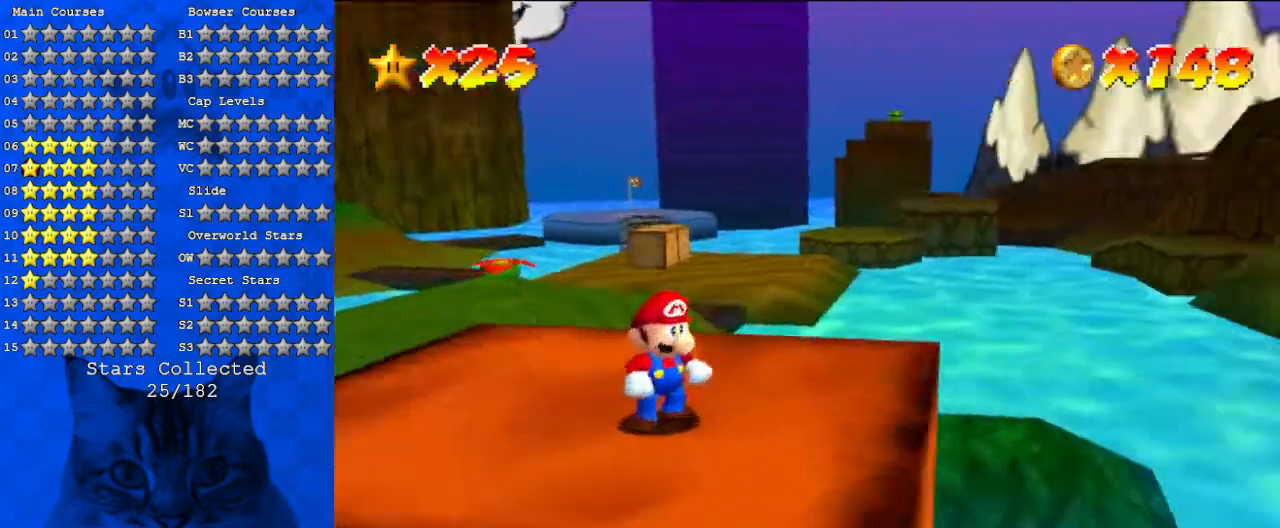
{"keys": ["left", "up"], "events": [[267, "left", "down"], [433, "up", "down"]]}
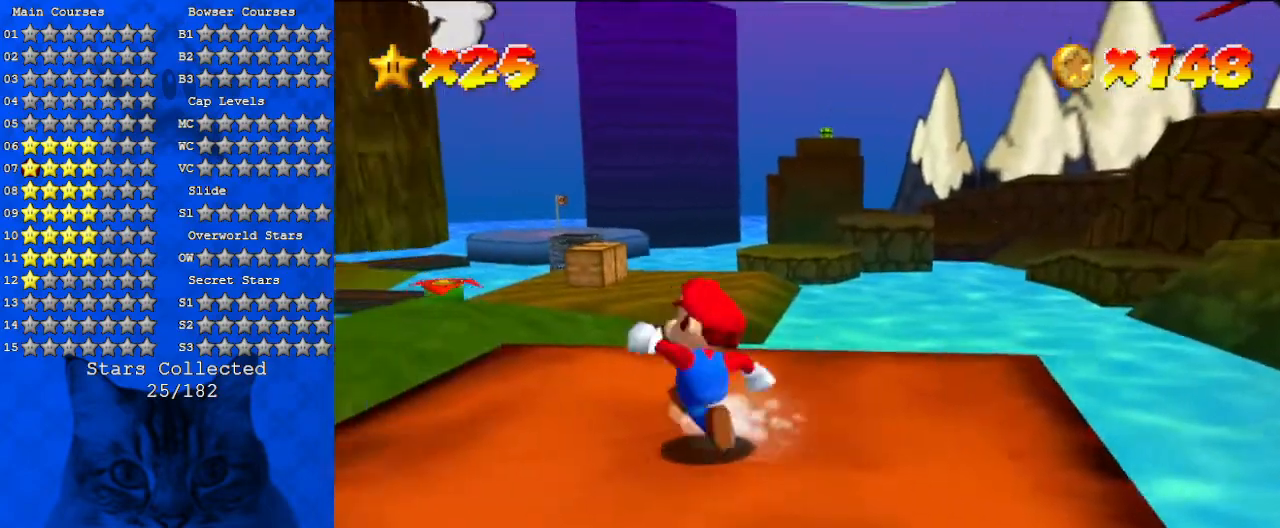
{"keys": ["left", "up"], "events": []}
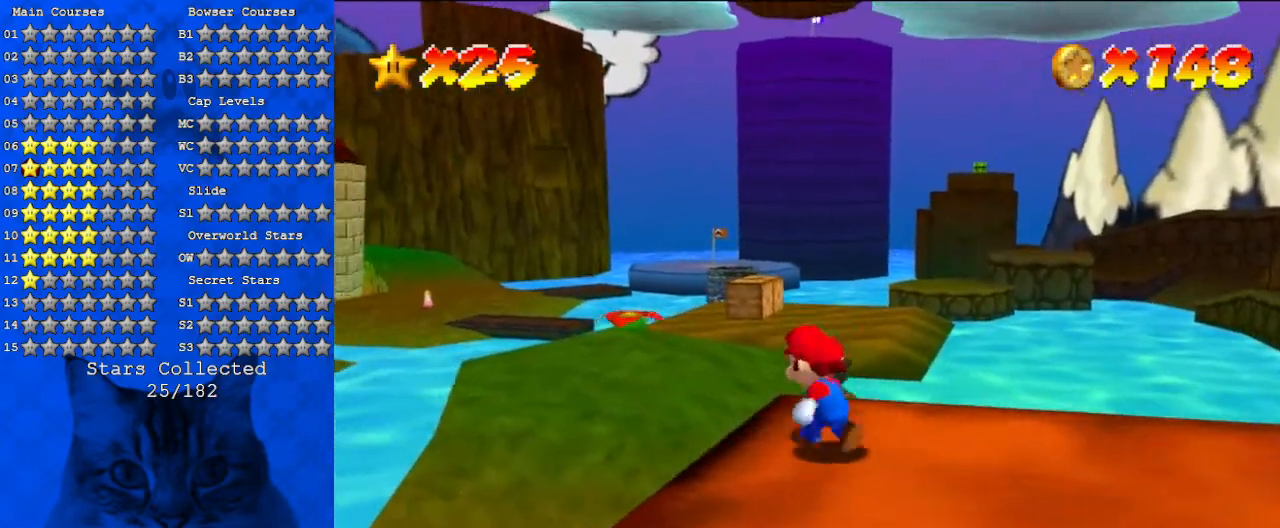
{"keys": ["shift", "up", "y"], "events": [[33, "left", "up"], [67, "y", "down"], [133, "shift", "down"]]}
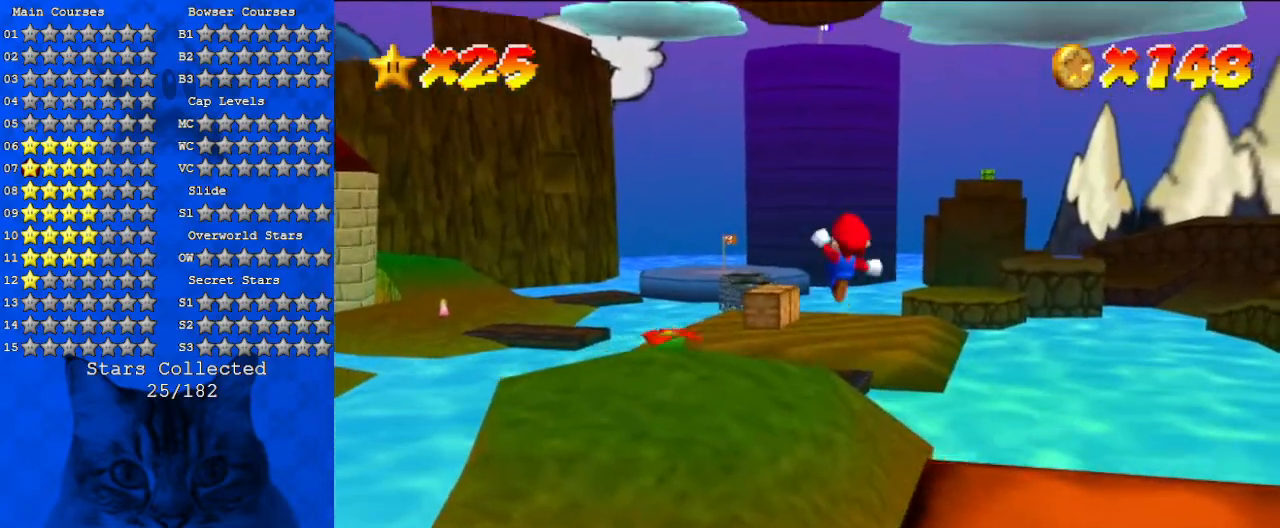
{"keys": ["up"], "events": [[200, "shift", "up"], [267, "y", "up"]]}
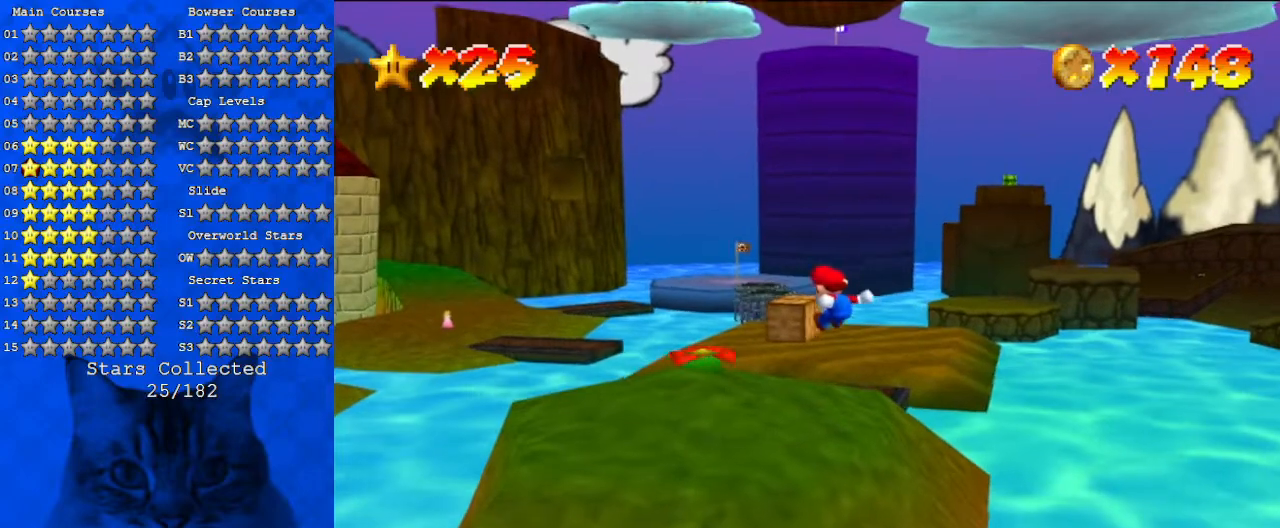
{"keys": ["up"], "events": []}
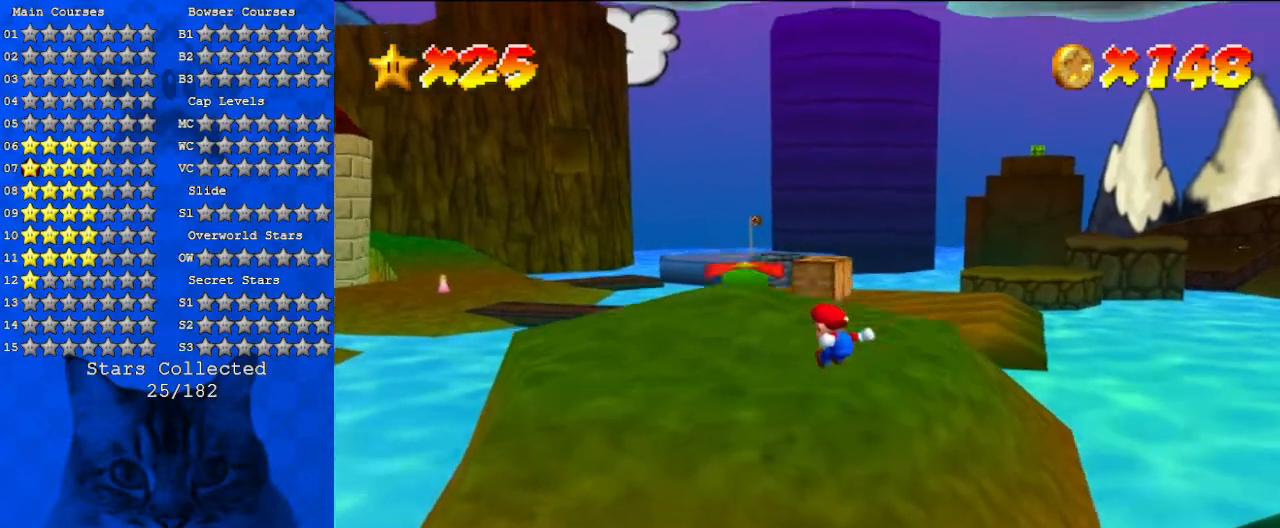
{"keys": ["up"], "events": []}
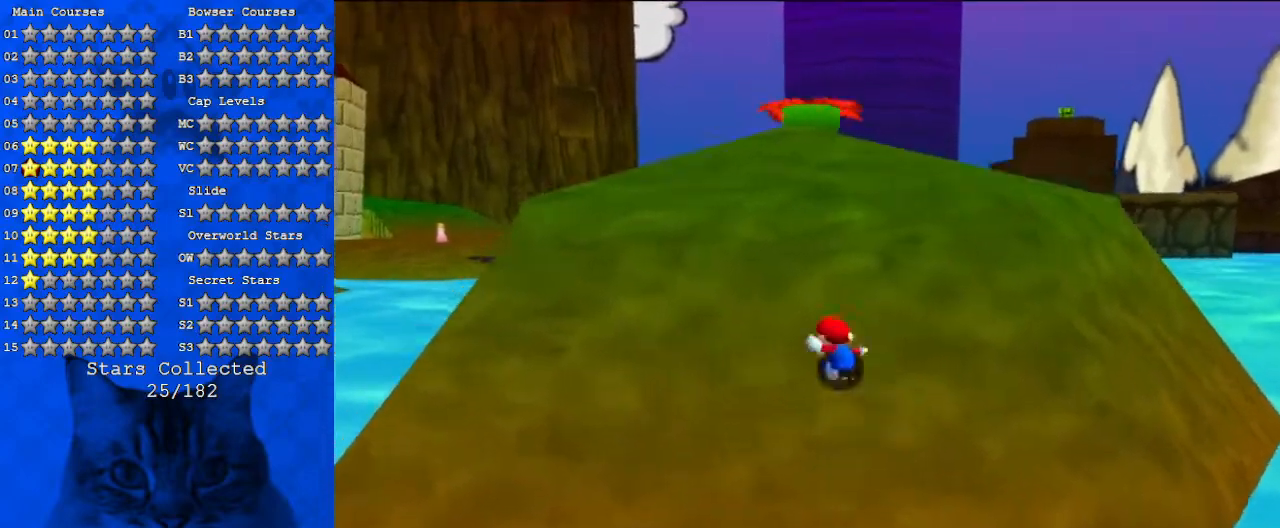
{"keys": ["up"], "events": []}
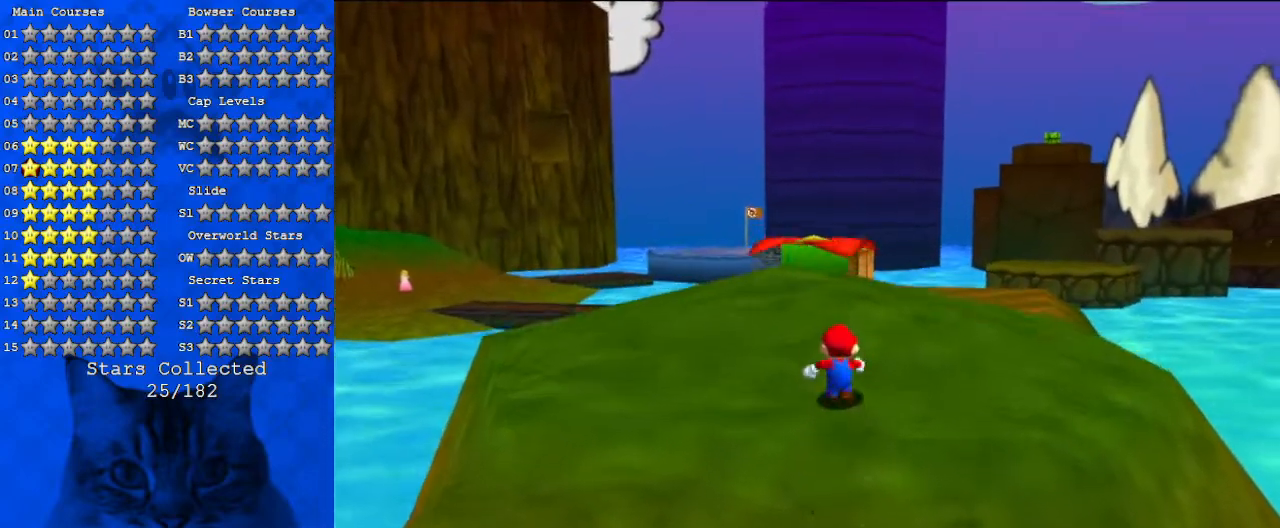
{"keys": ["up"], "events": [[133, "left", "down"], [233, "left", "up"], [367, "shift", "down"], [500, "shift", "up"]]}
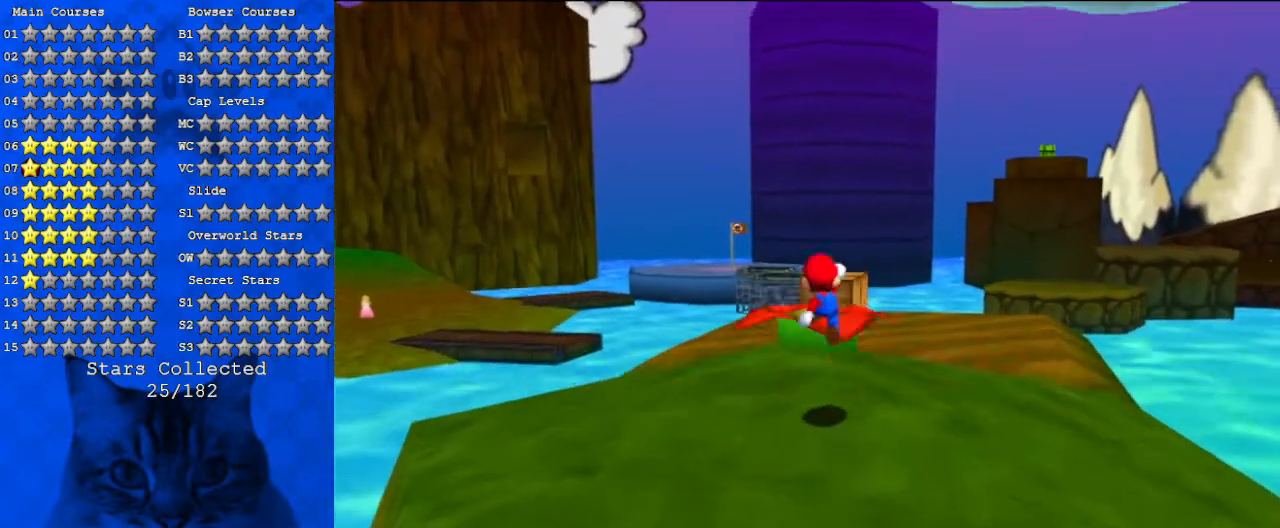
{"keys": ["shift"], "events": [[200, "shift", "down"], [467, "up", "up"]]}
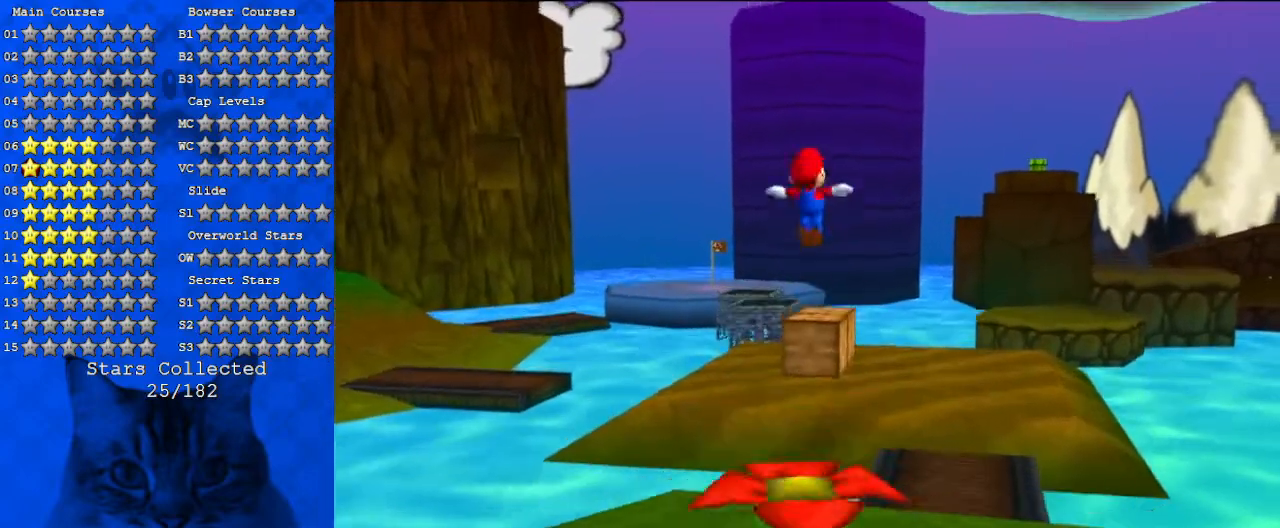
{"keys": ["d", "shift"], "events": [[500, "d", "down"]]}
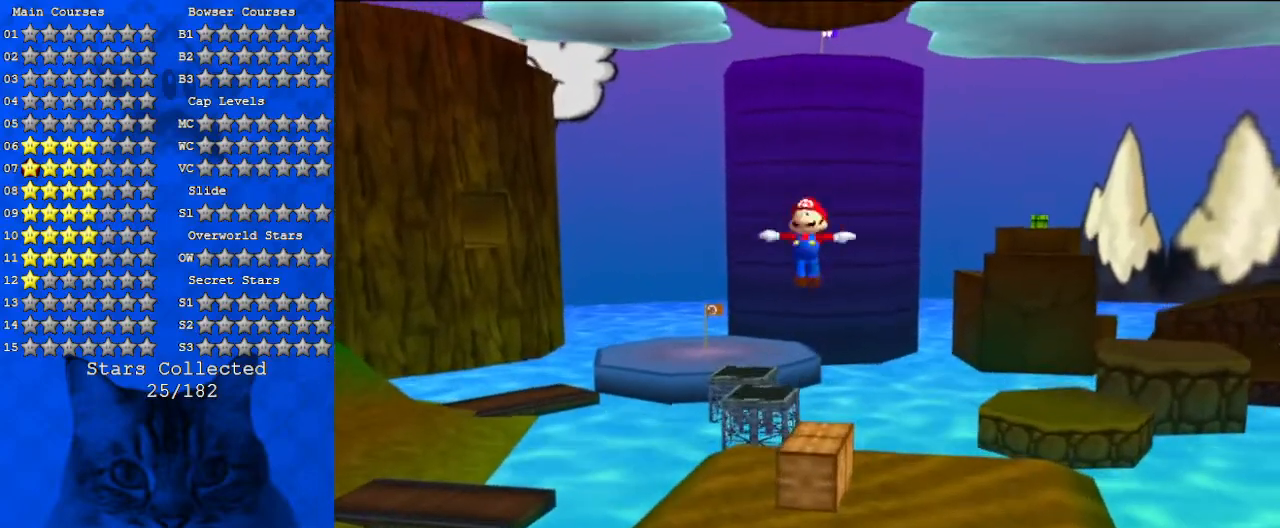
{"keys": ["shift"], "events": [[167, "d", "up"]]}
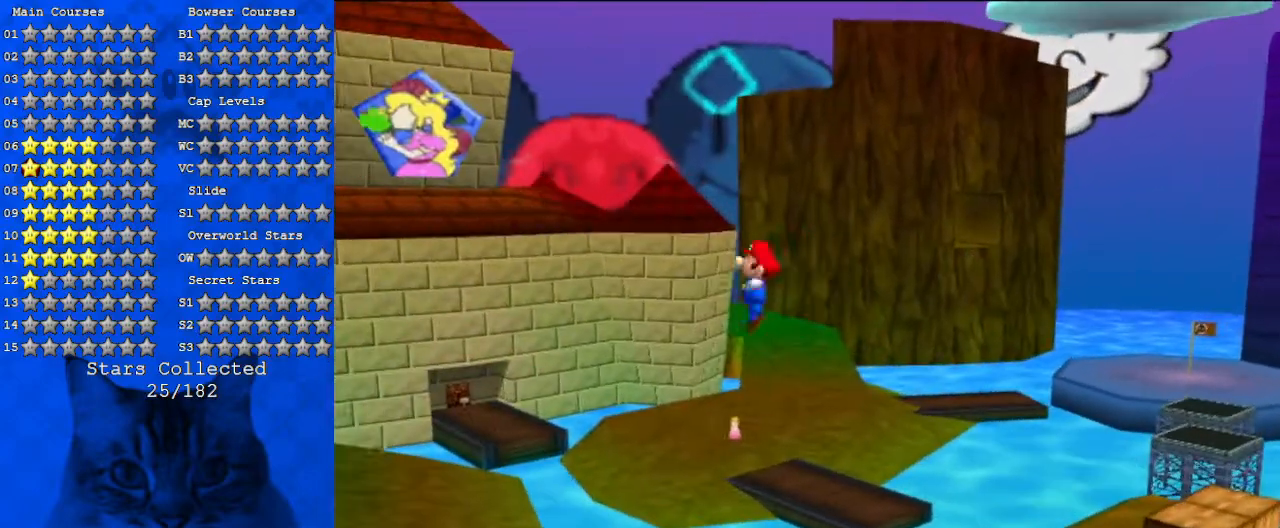
{"keys": ["shift"], "events": [[300, "left", "down"], [333, "left", "up"]]}
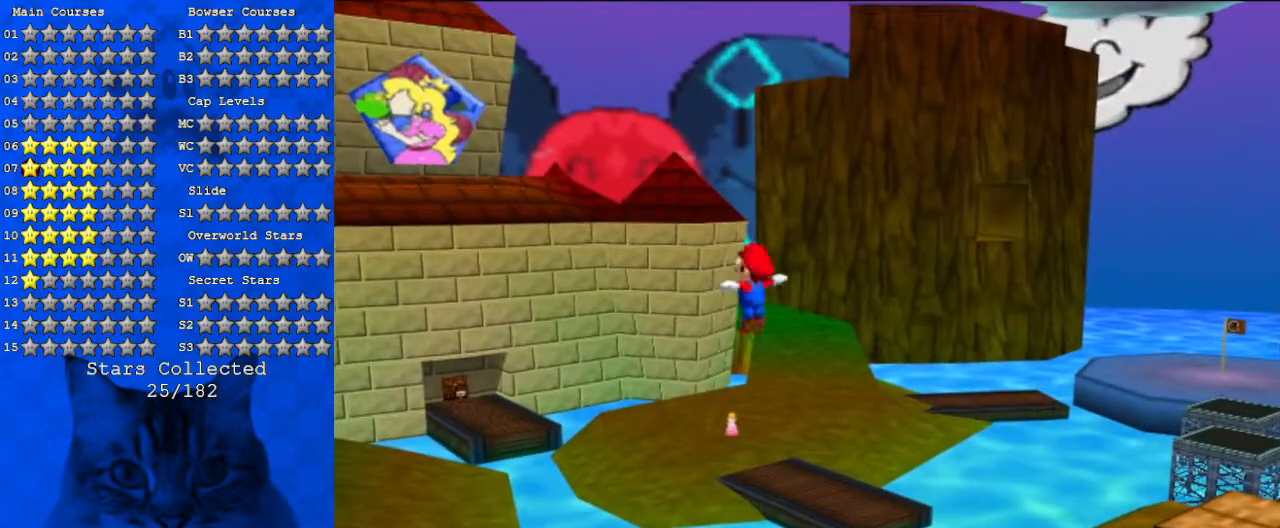
{"keys": ["shift"], "events": [[233, "left", "down"], [333, "left", "up"]]}
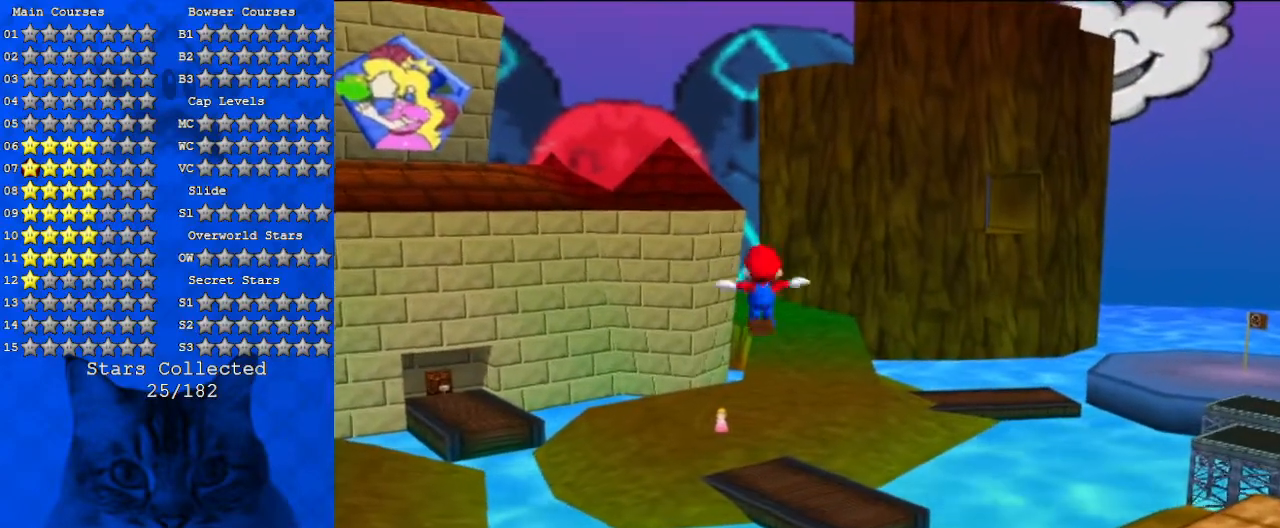
{"keys": ["shift"], "events": []}
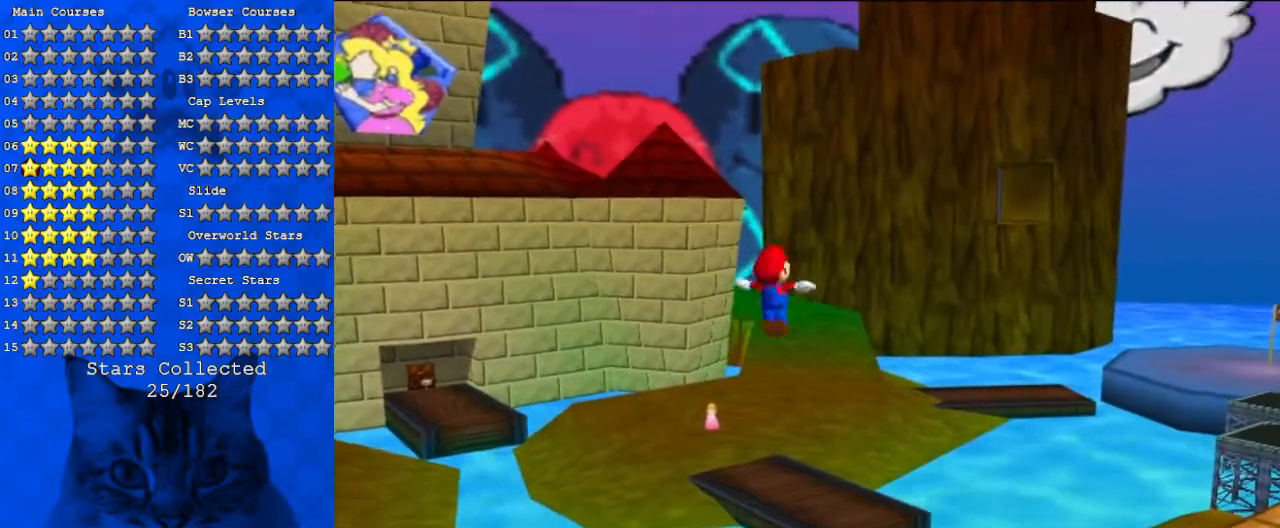
{"keys": ["shift"], "events": [[167, "left", "down"], [267, "left", "up"]]}